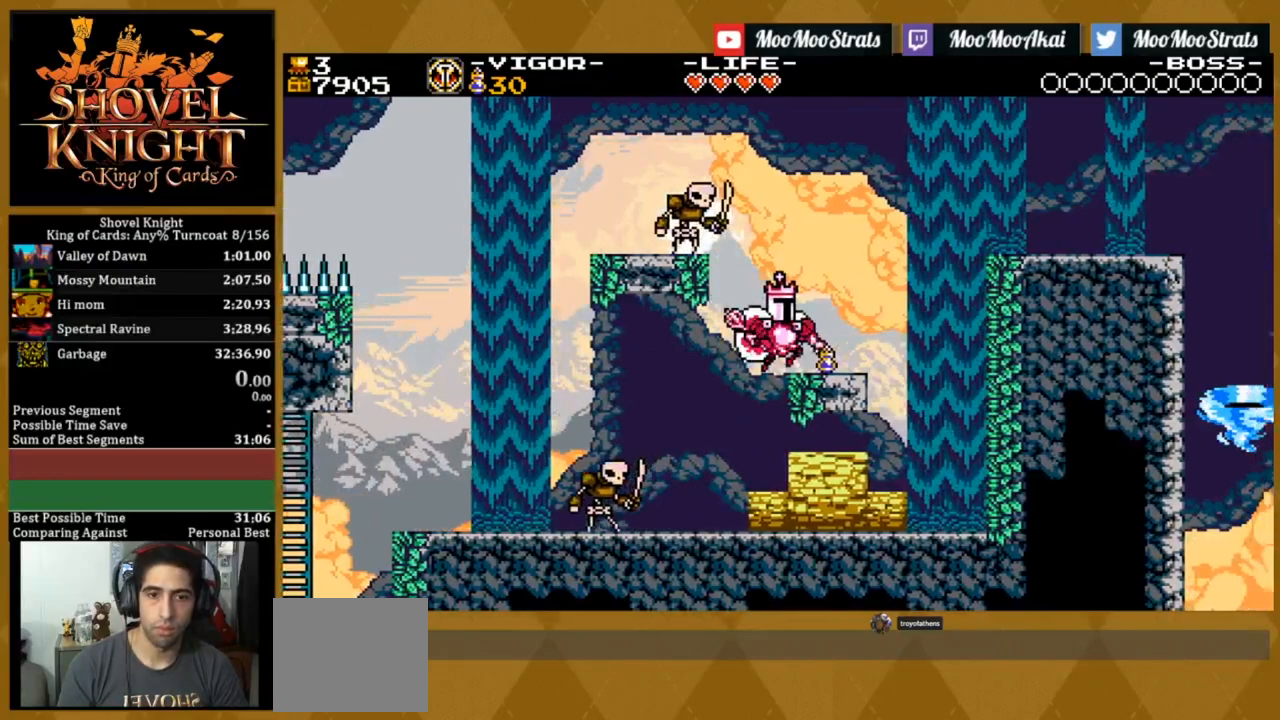
Gameplay with a controller (PlayStation layout); each line is a JSON object with the inputs held at the frame after it. "events" lists button and stick changes between this image and that frame as [ms after this image, input, new state], when the widget could be followed in between. Not read: left_stick right_stick.
{"buttons": ["CROSS", "DPAD_RIGHT"], "events": [[183, "CROSS", "down"]]}
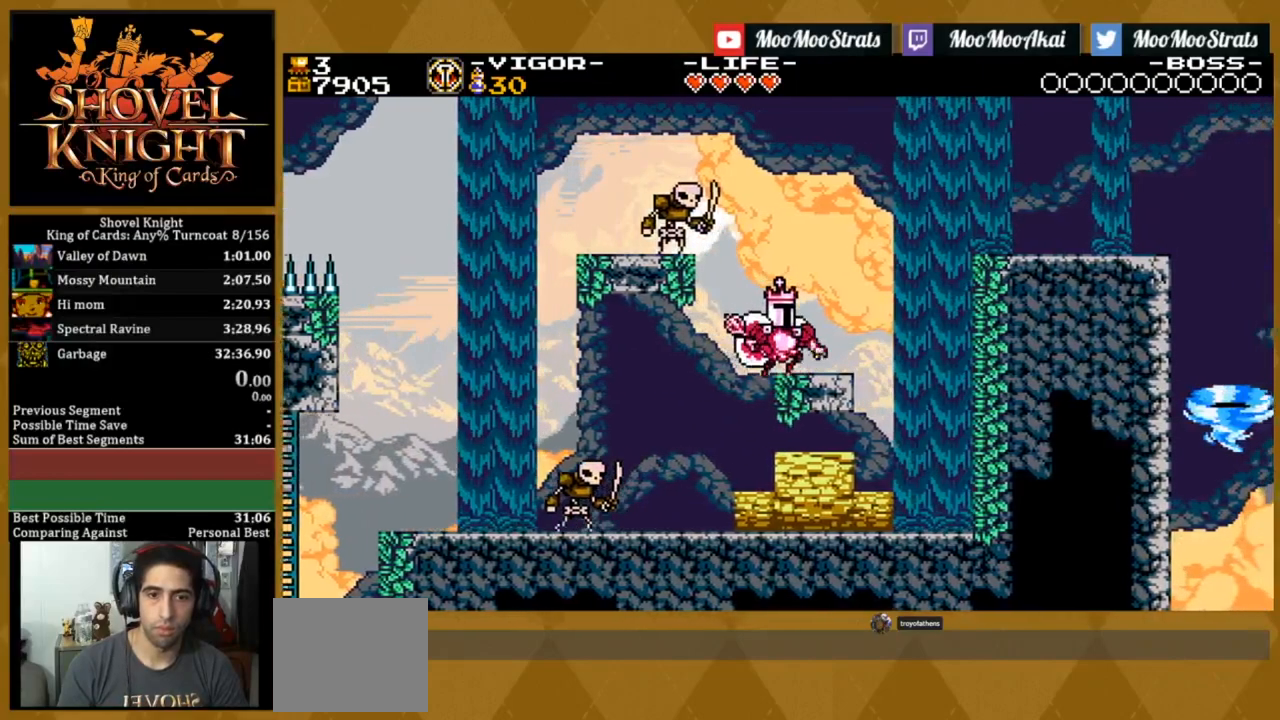
{"buttons": ["CROSS", "DPAD_RIGHT"], "events": []}
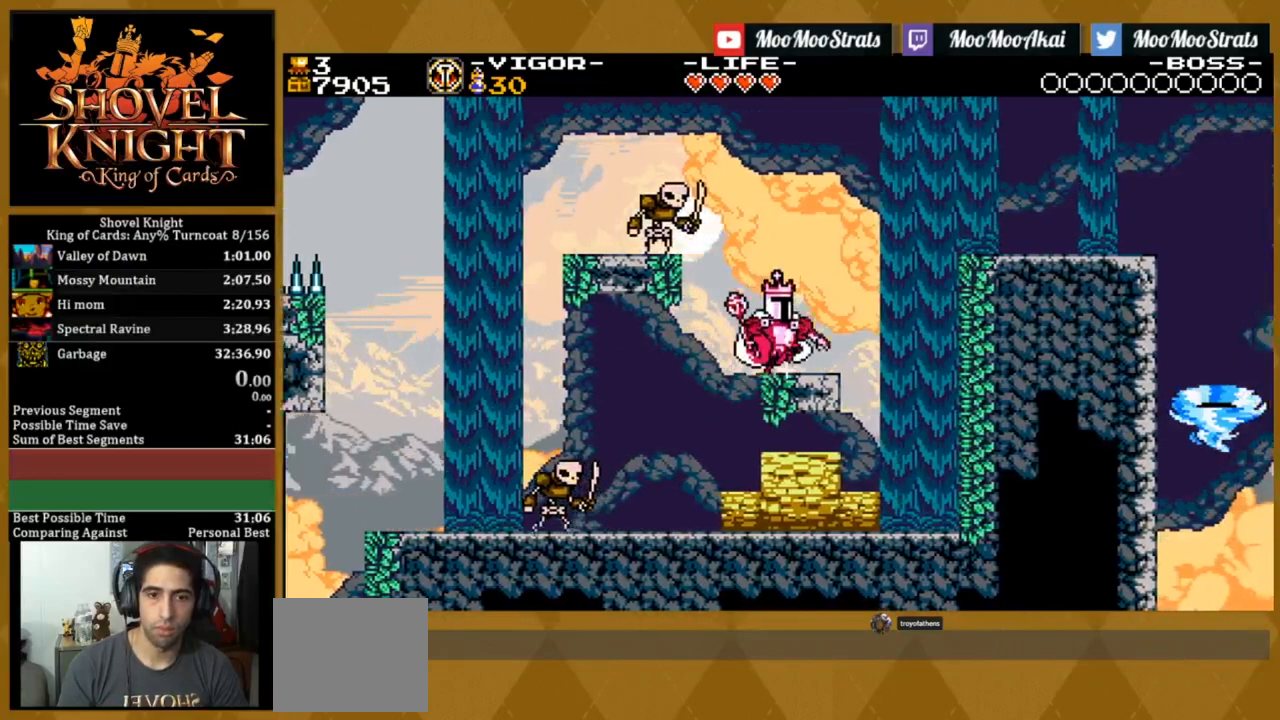
{"buttons": ["CROSS", "DPAD_RIGHT"], "events": []}
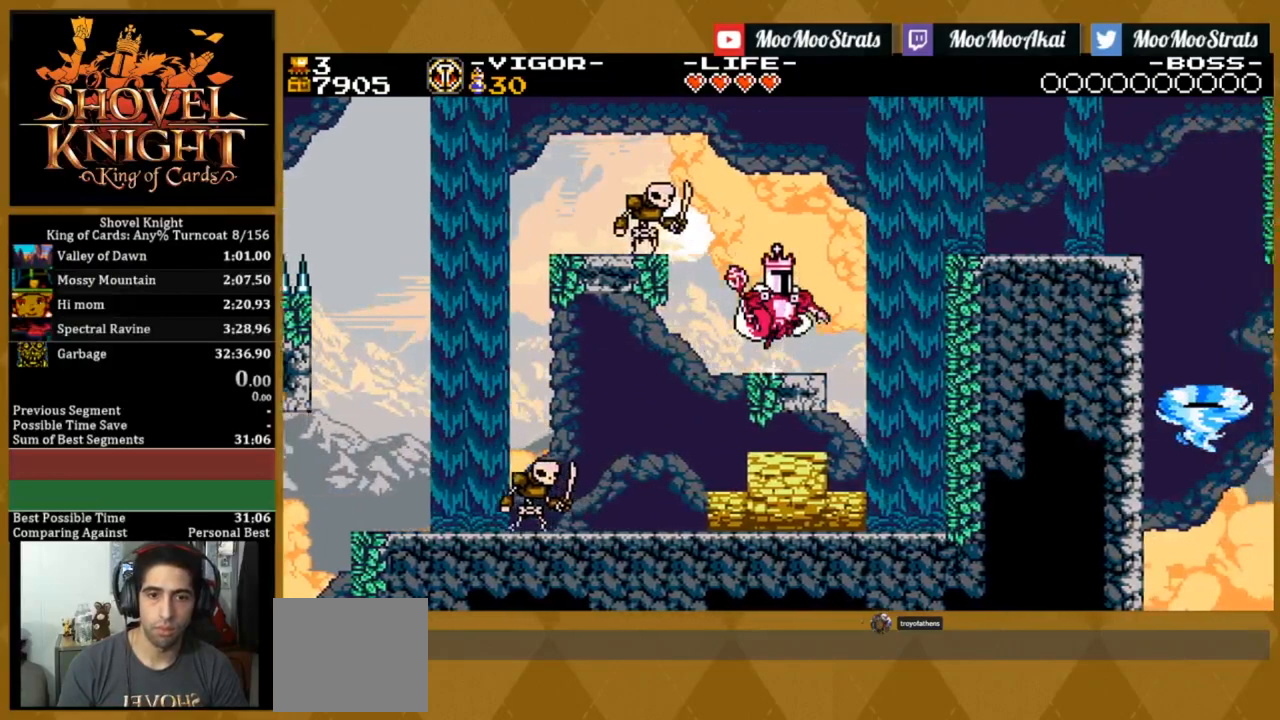
{"buttons": ["CROSS", "DPAD_RIGHT"], "events": []}
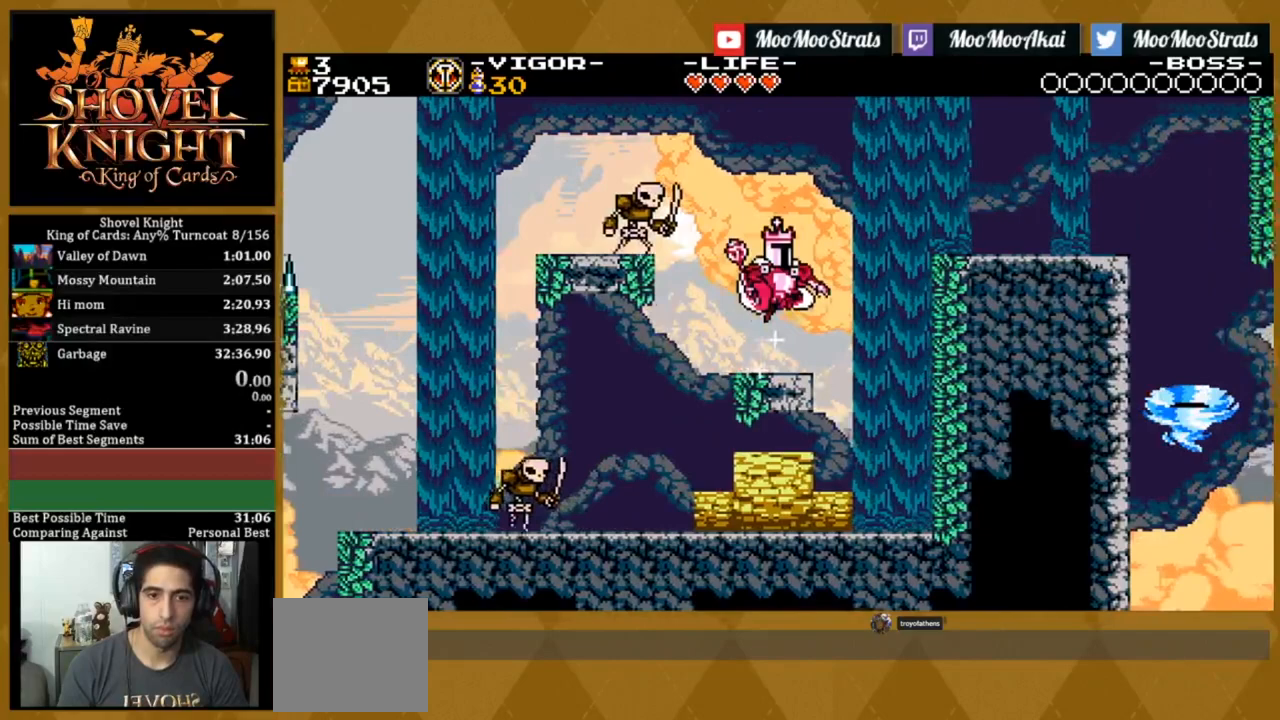
{"buttons": ["CROSS", "DPAD_RIGHT"], "events": []}
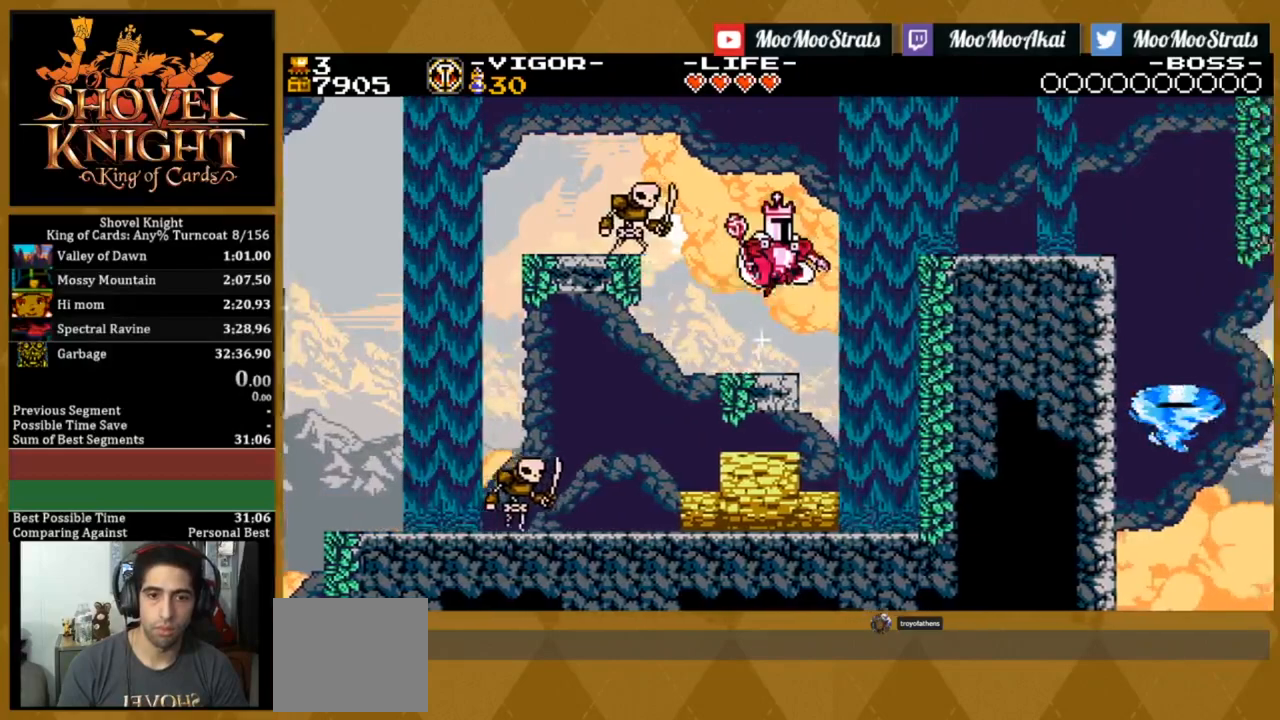
{"buttons": ["CROSS", "DPAD_RIGHT"], "events": []}
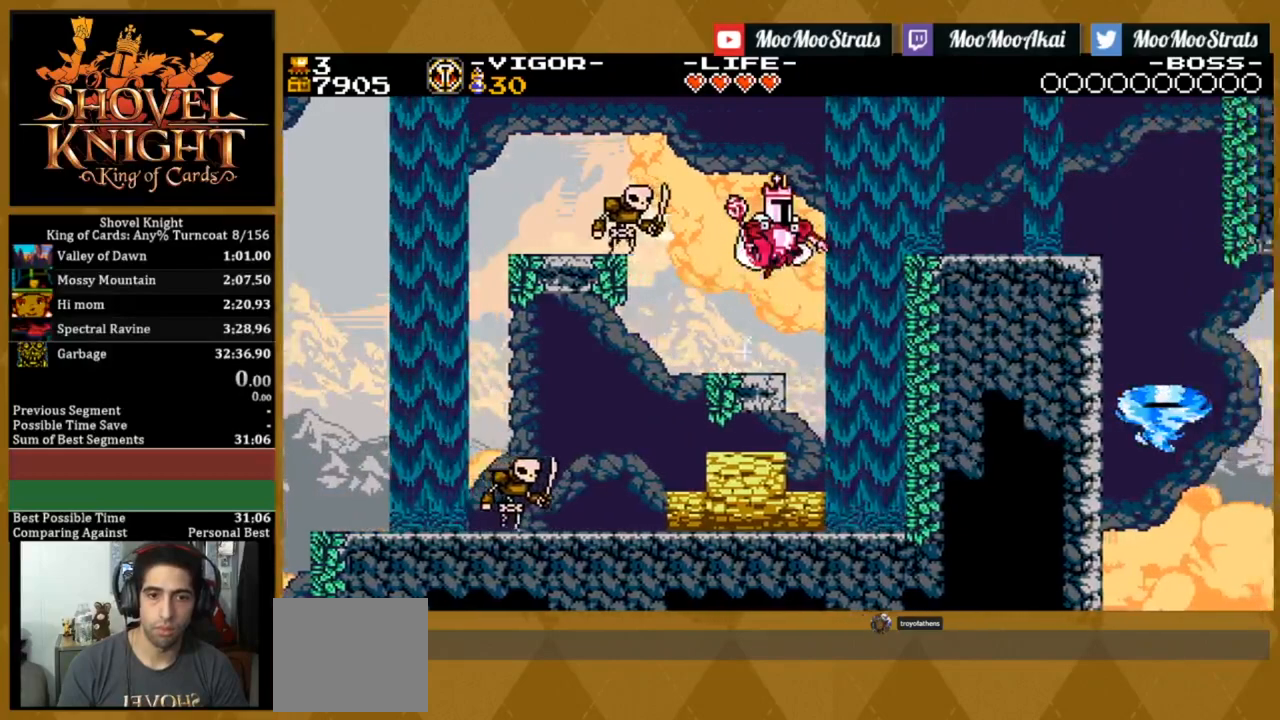
{"buttons": ["CROSS", "DPAD_RIGHT"], "events": []}
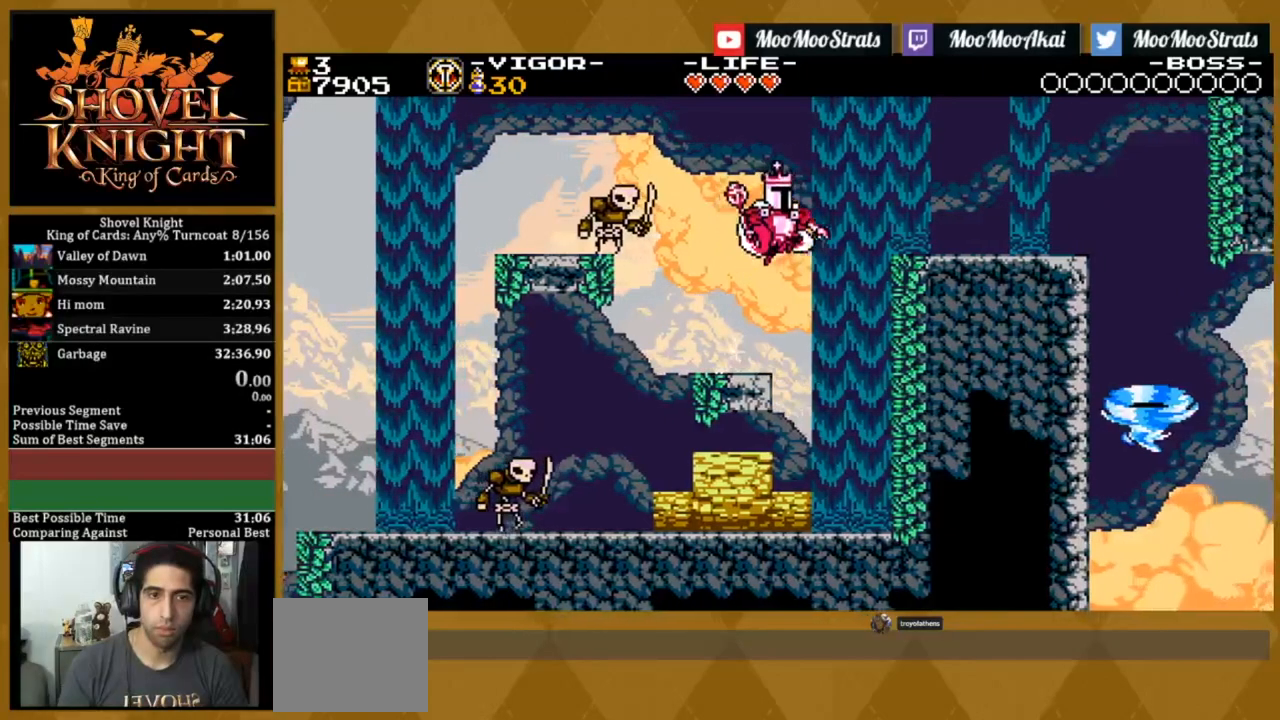
{"buttons": ["CROSS", "SQUARE", "DPAD_RIGHT"], "events": [[183, "SQUARE", "down"]]}
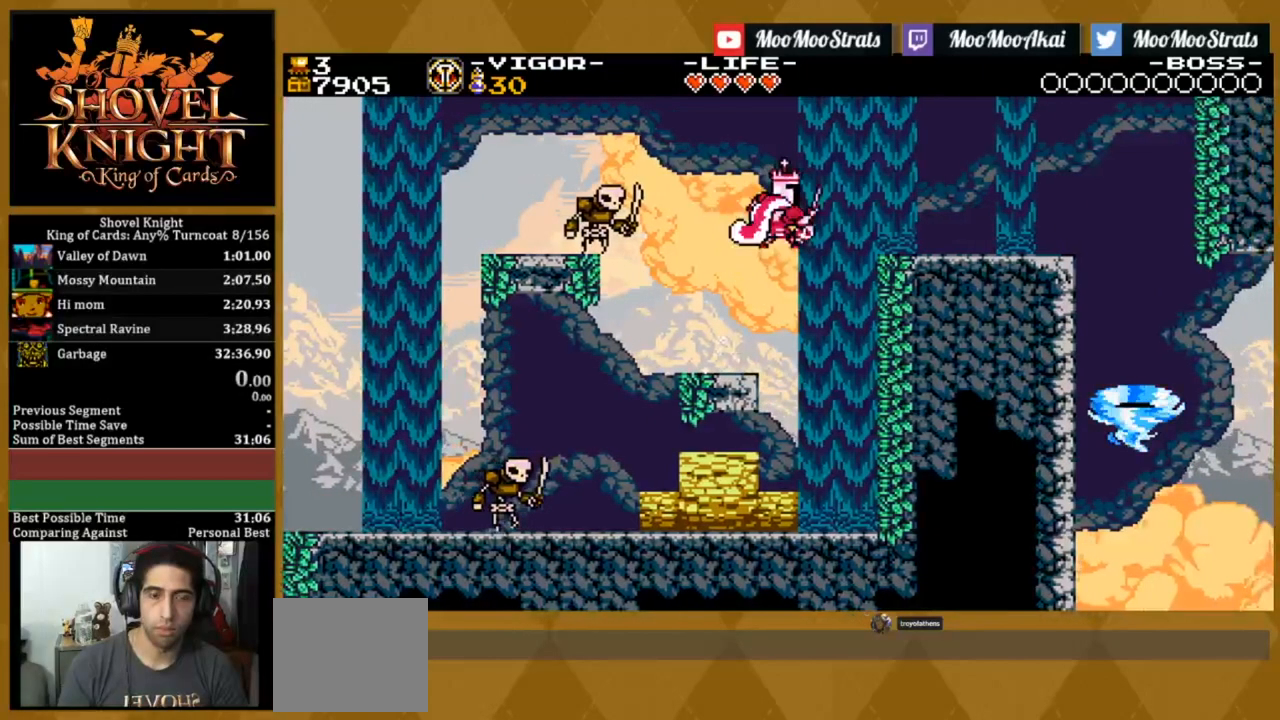
{"buttons": ["SQUARE", "DPAD_RIGHT"], "events": [[17, "CROSS", "up"]]}
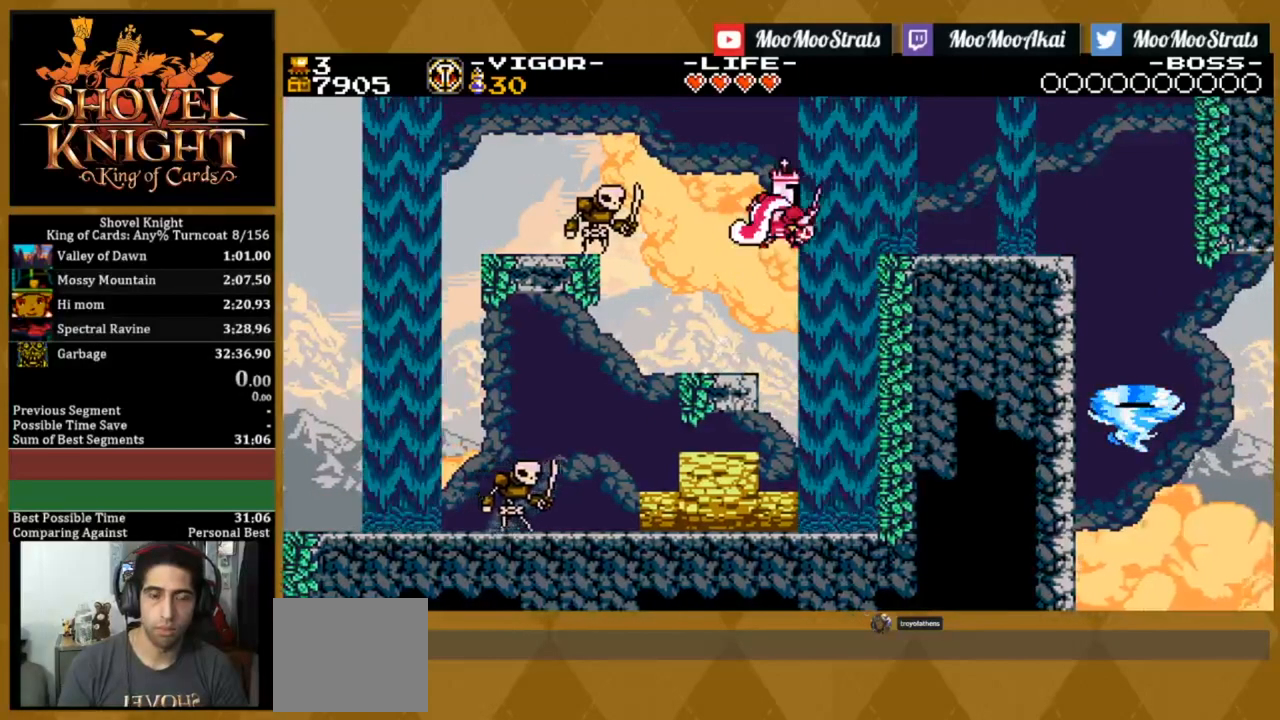
{"buttons": ["SQUARE", "DPAD_RIGHT"], "events": []}
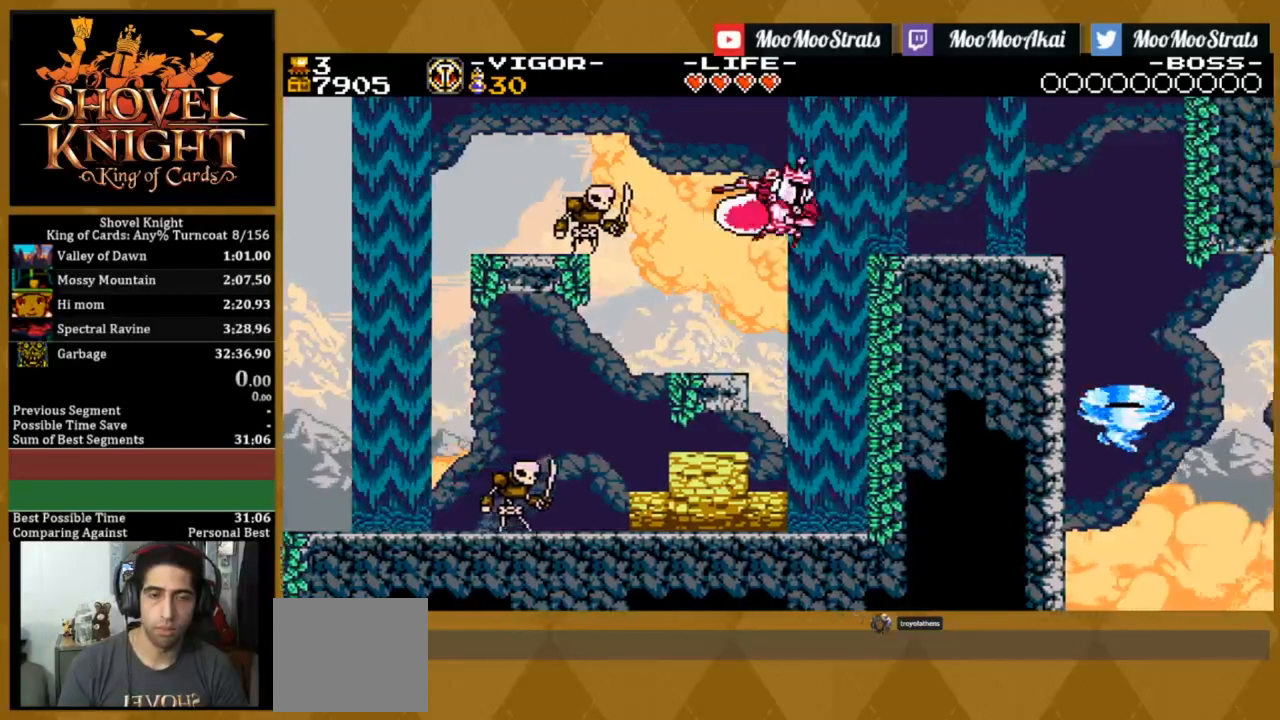
{"buttons": ["DPAD_RIGHT"], "events": [[67, "SQUARE", "up"]]}
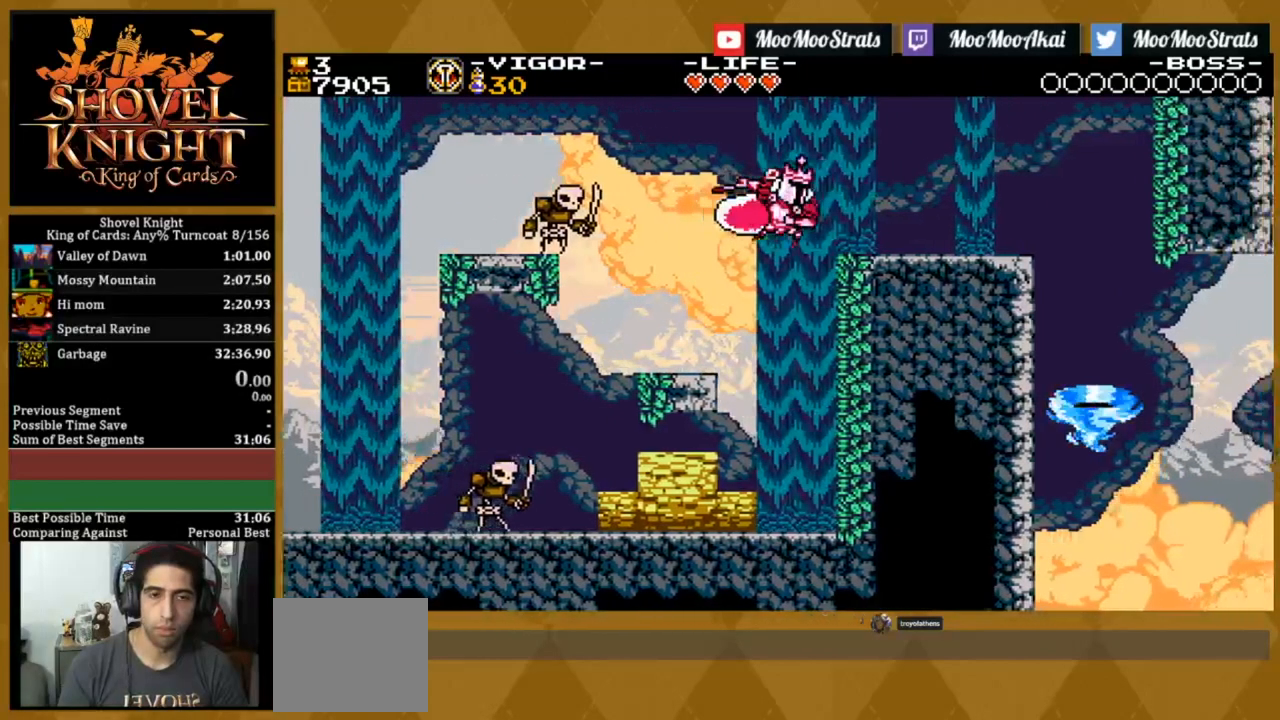
{"buttons": ["DPAD_RIGHT"], "events": []}
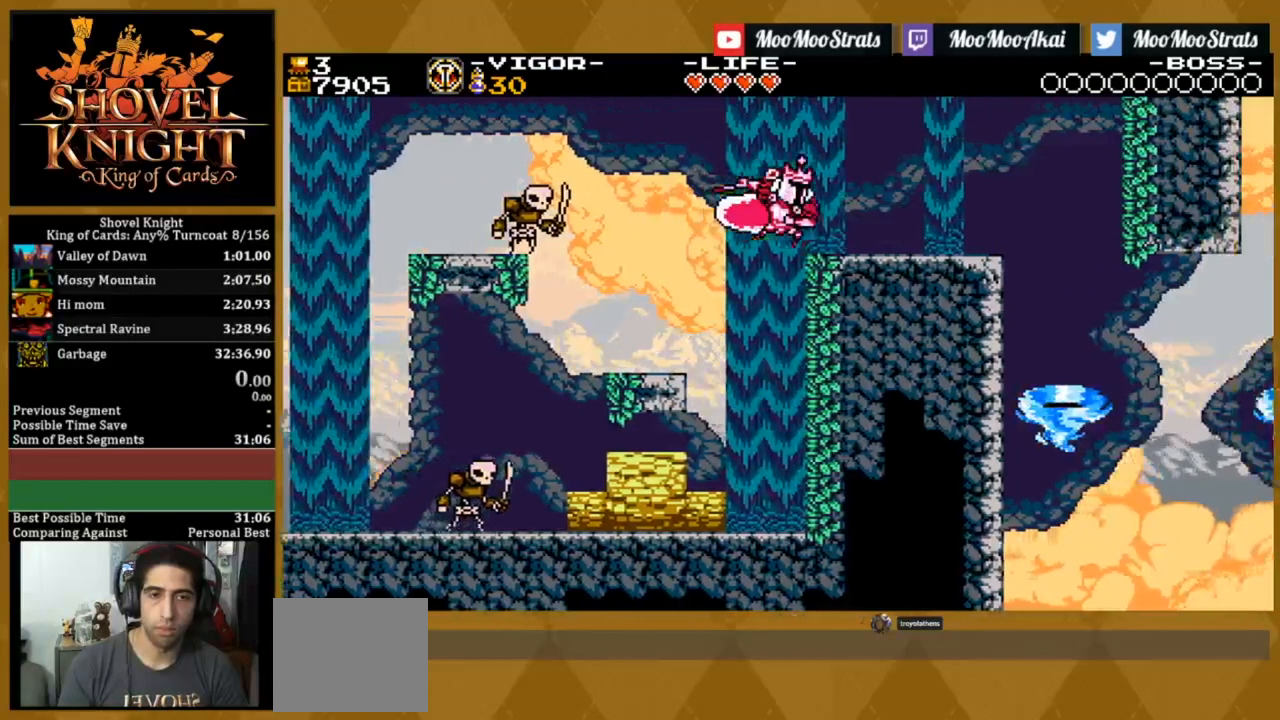
{"buttons": ["SQUARE", "DPAD_RIGHT"], "events": [[183, "SQUARE", "down"]]}
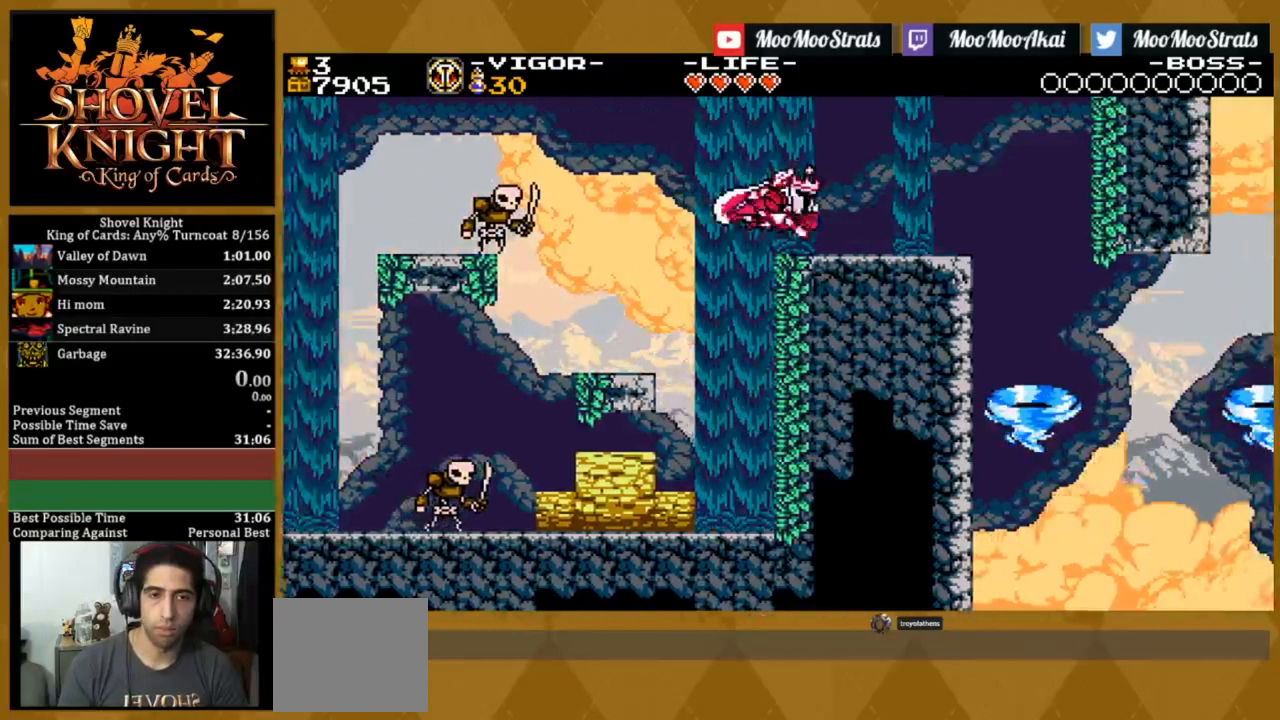
{"buttons": ["SQUARE", "DPAD_RIGHT"], "events": []}
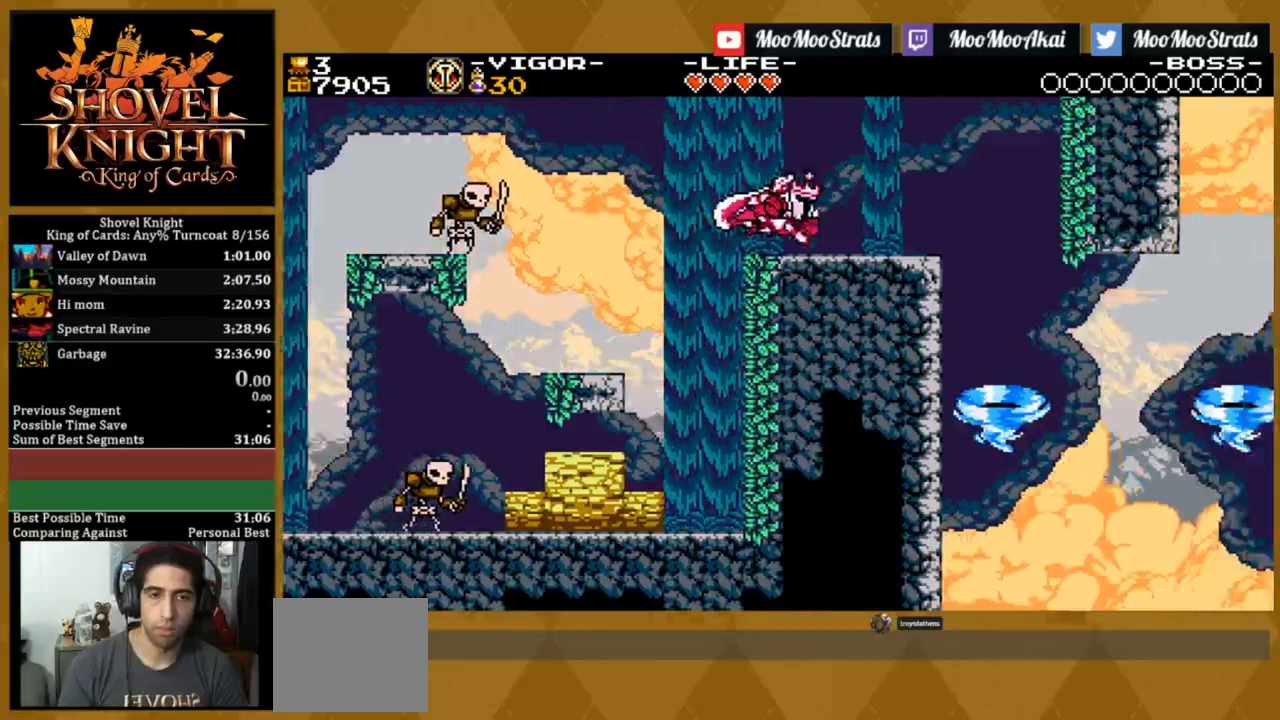
{"buttons": ["SQUARE", "DPAD_RIGHT"], "events": []}
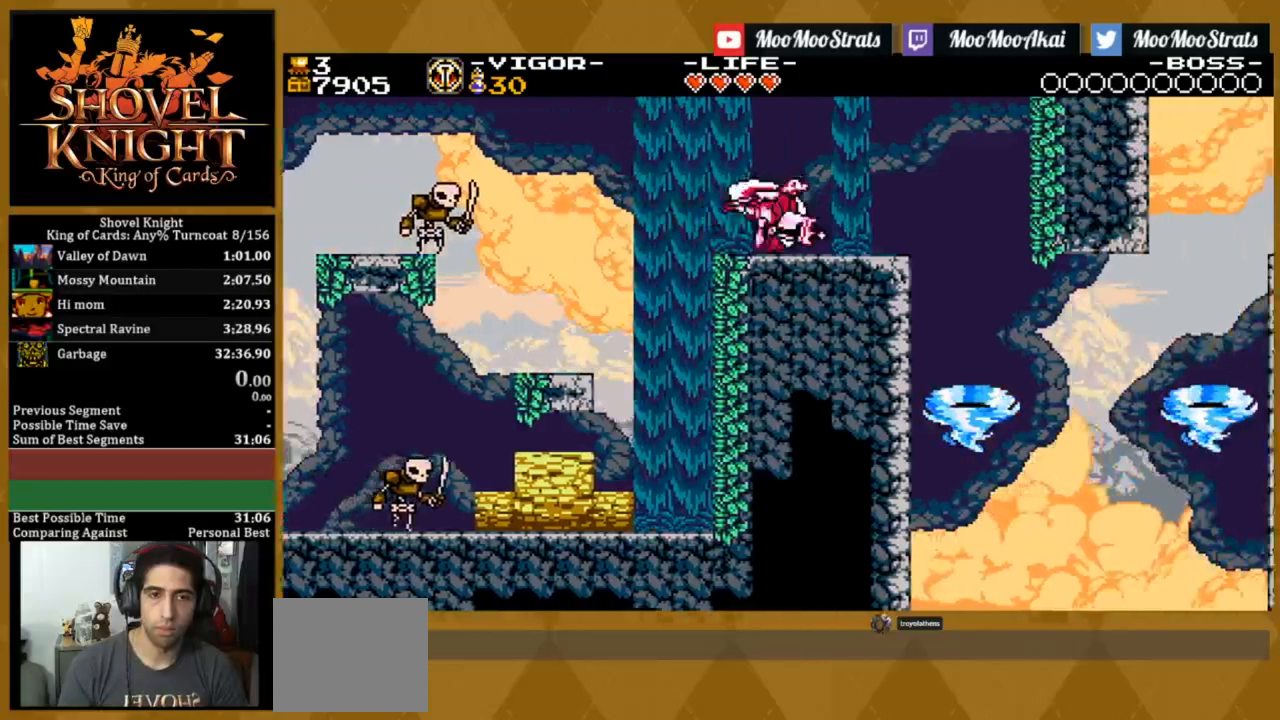
{"buttons": ["SQUARE", "DPAD_RIGHT"], "events": []}
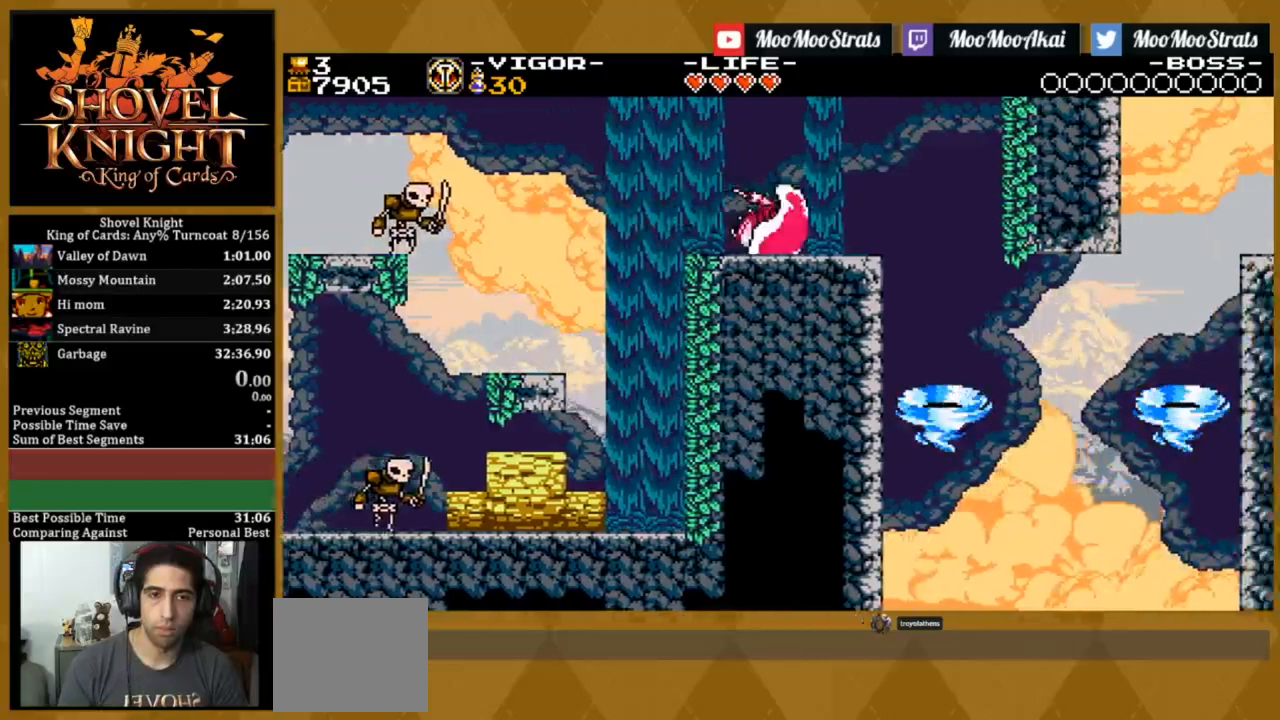
{"buttons": ["SQUARE", "DPAD_RIGHT"], "events": []}
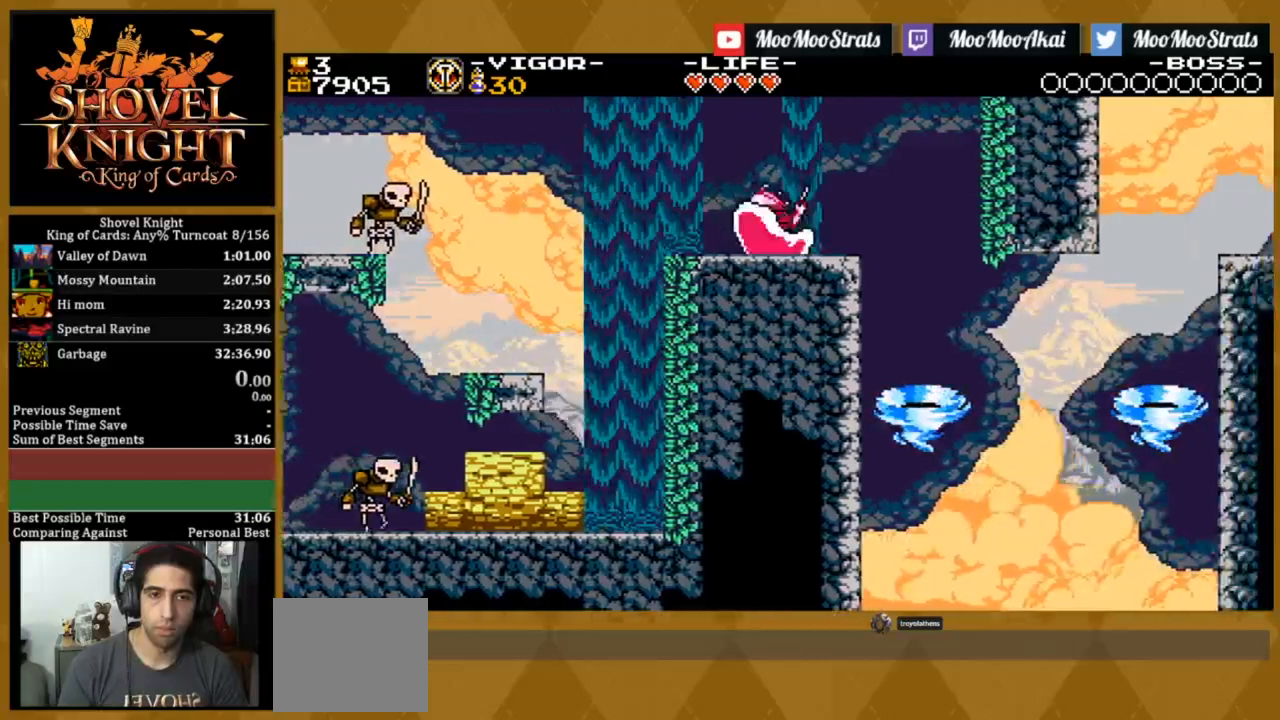
{"buttons": ["SQUARE", "DPAD_RIGHT"], "events": []}
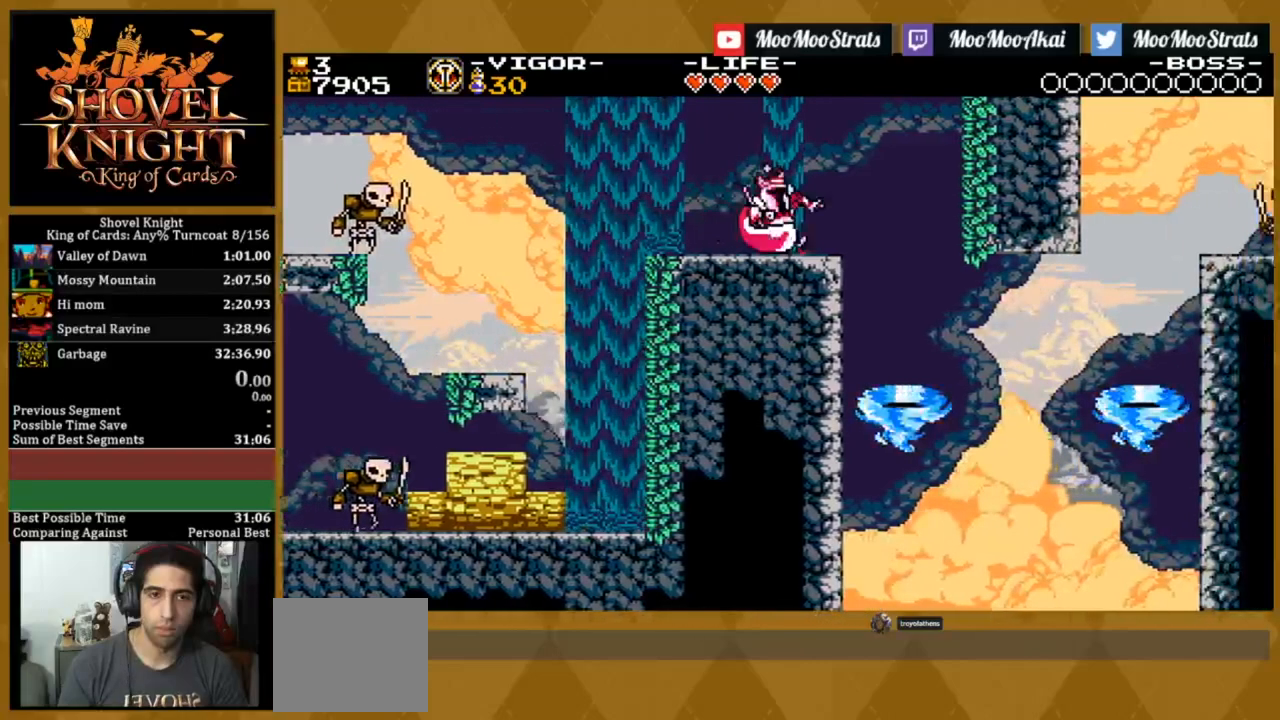
{"buttons": ["SQUARE", "DPAD_RIGHT"], "events": []}
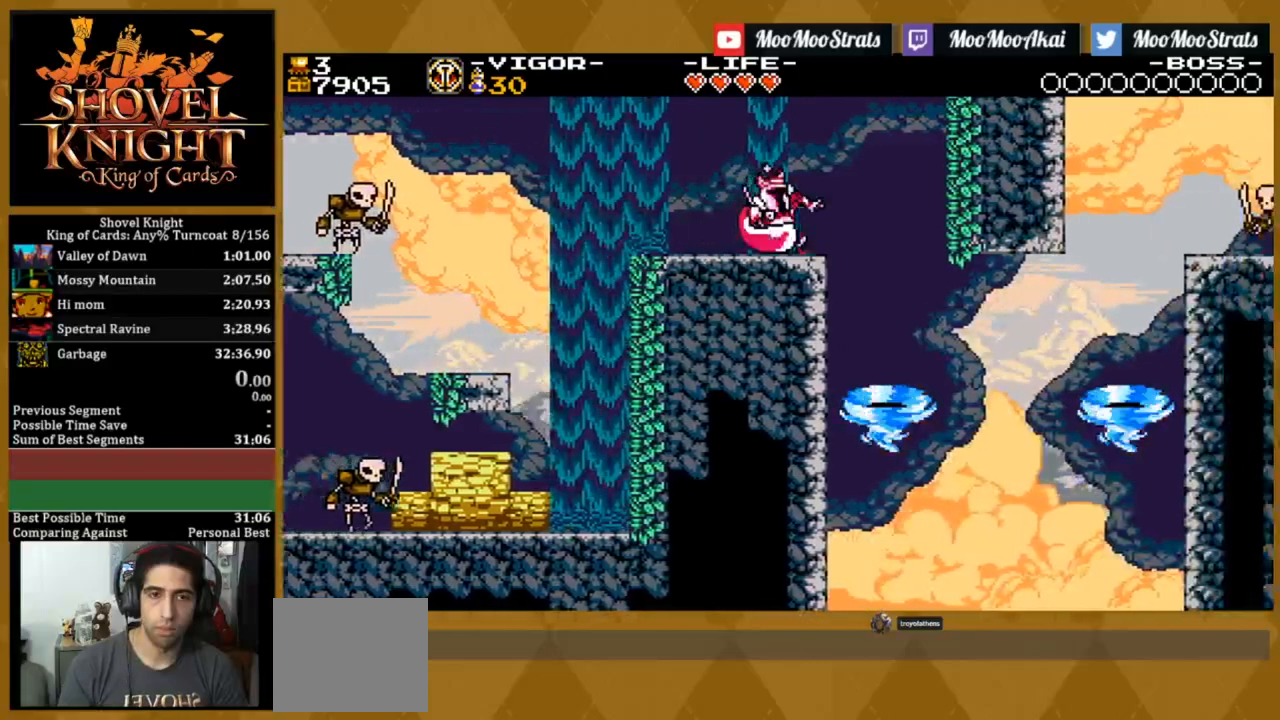
{"buttons": ["SQUARE", "DPAD_RIGHT"], "events": []}
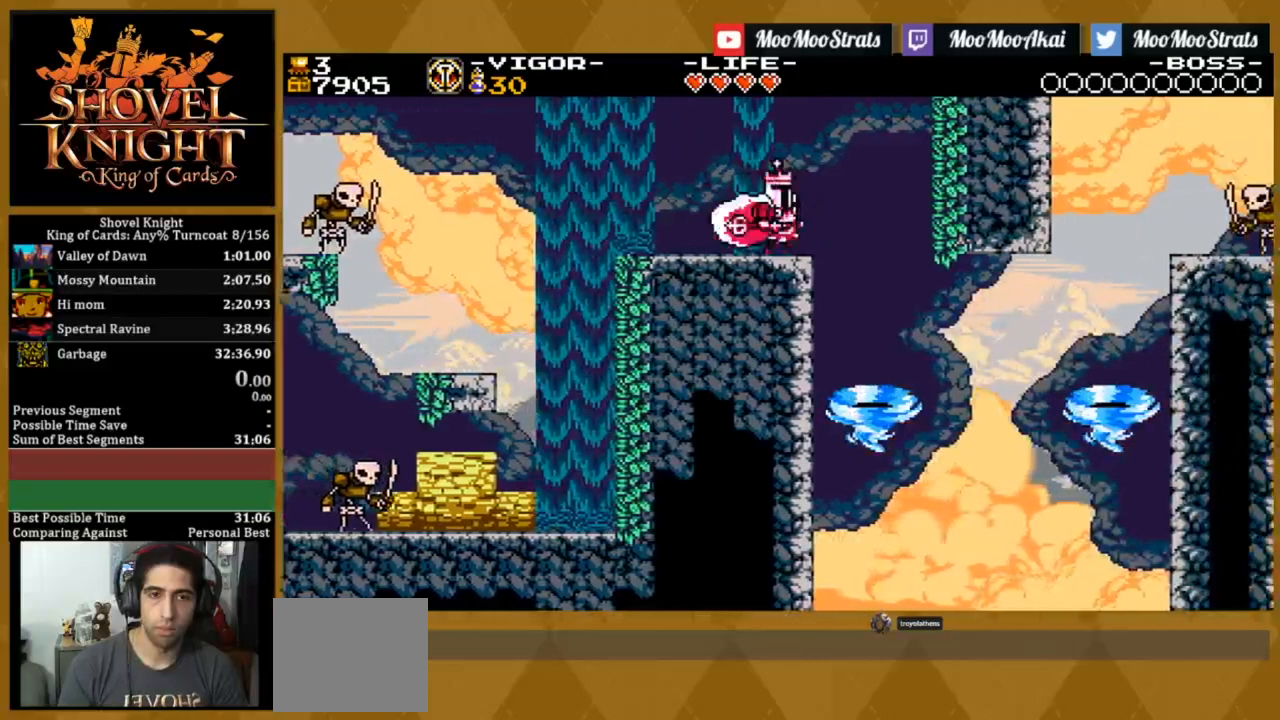
{"buttons": ["SQUARE", "DPAD_RIGHT"], "events": []}
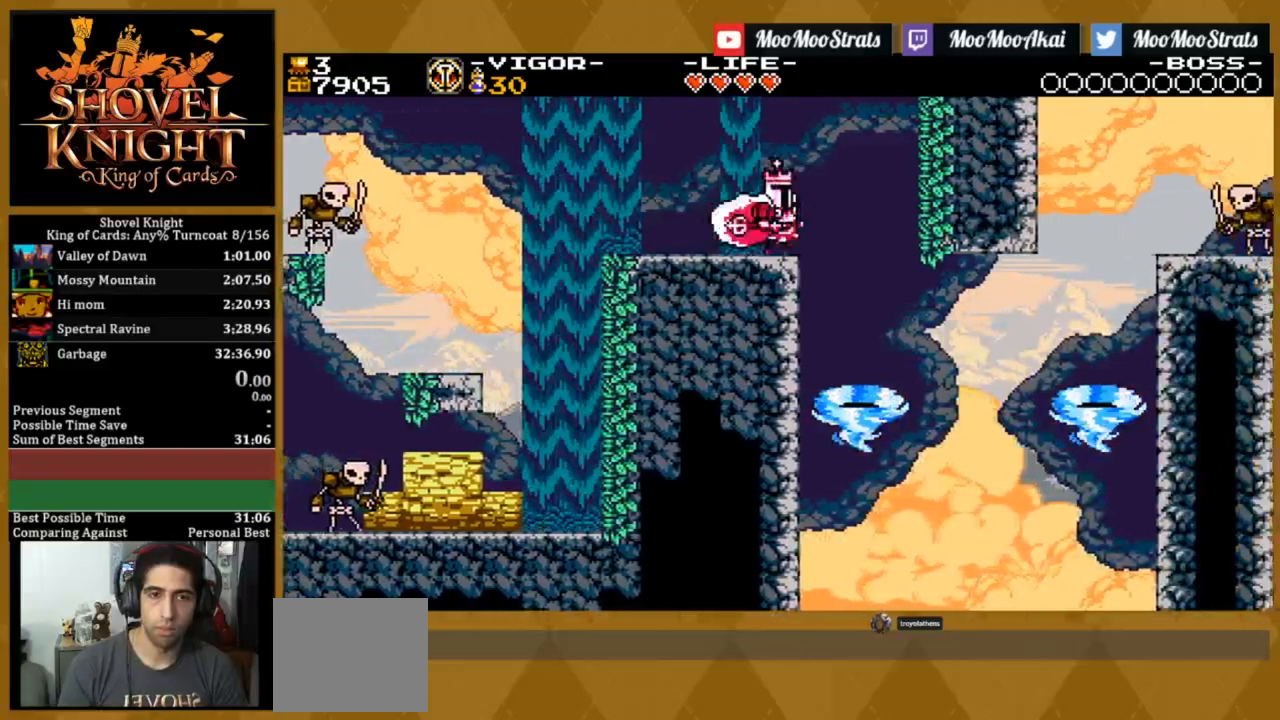
{"buttons": ["SQUARE", "DPAD_RIGHT"], "events": []}
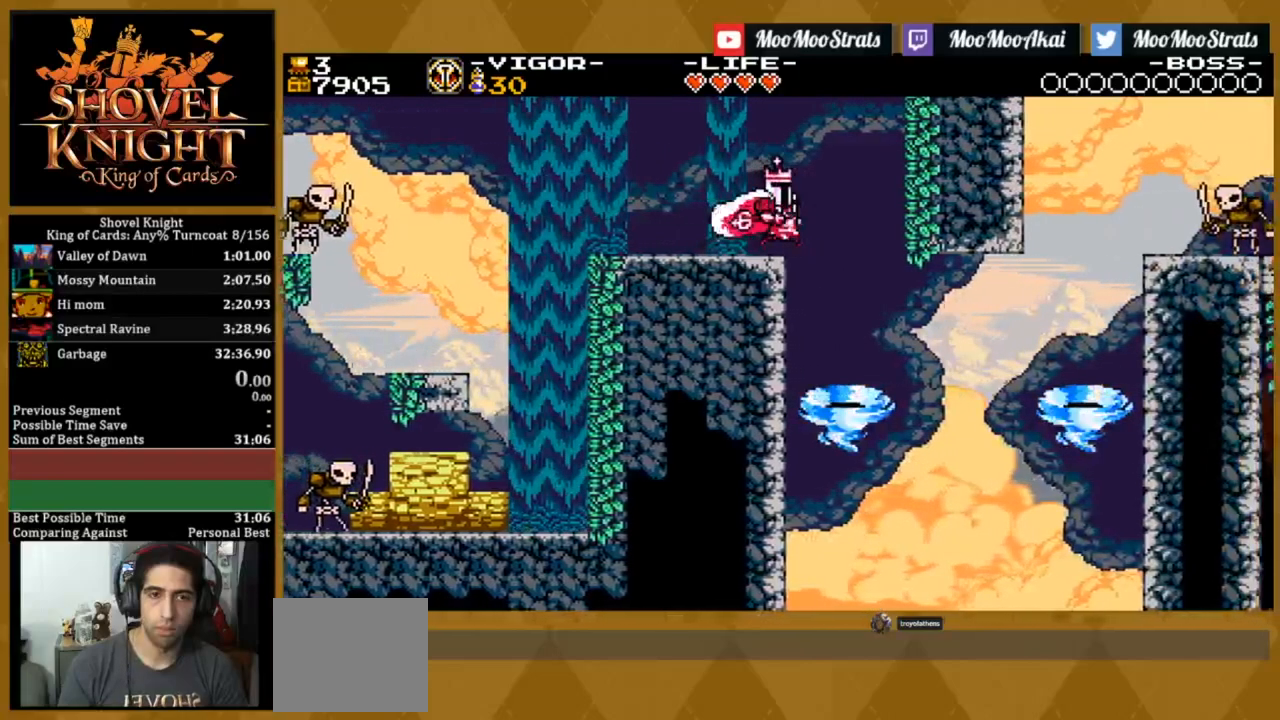
{"buttons": ["SQUARE", "DPAD_RIGHT"], "events": []}
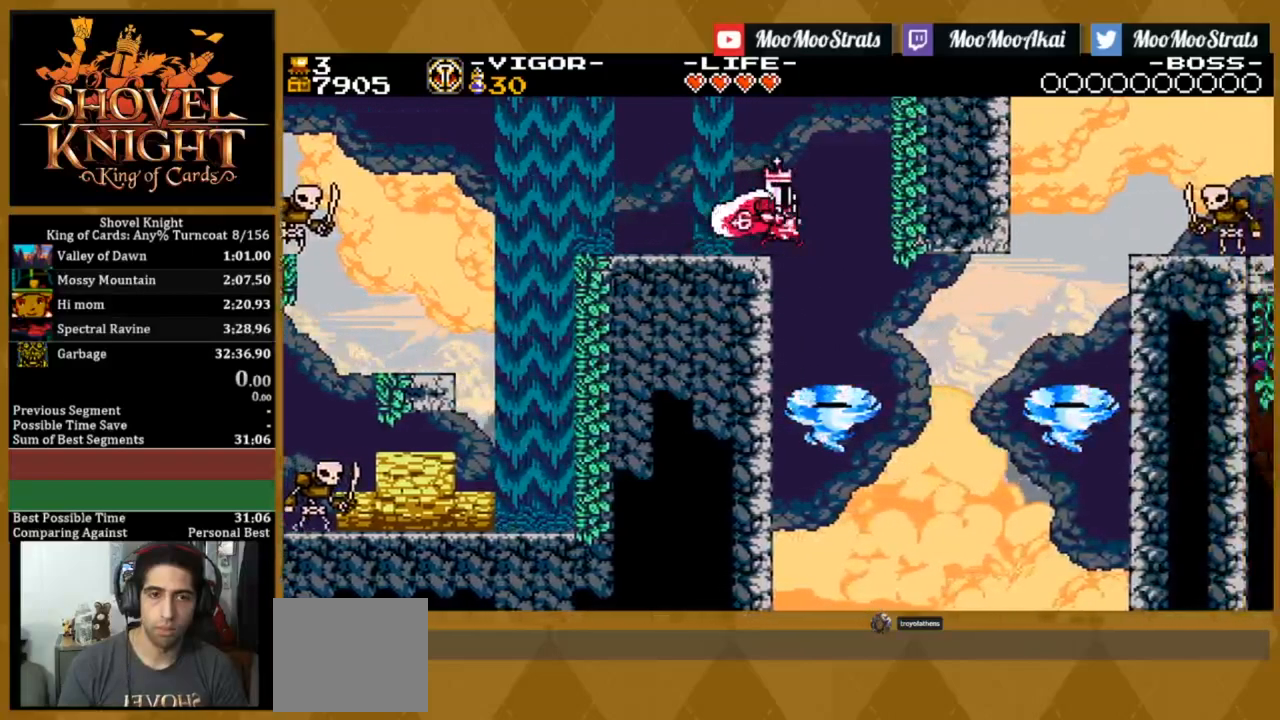
{"buttons": ["SQUARE", "DPAD_RIGHT"], "events": []}
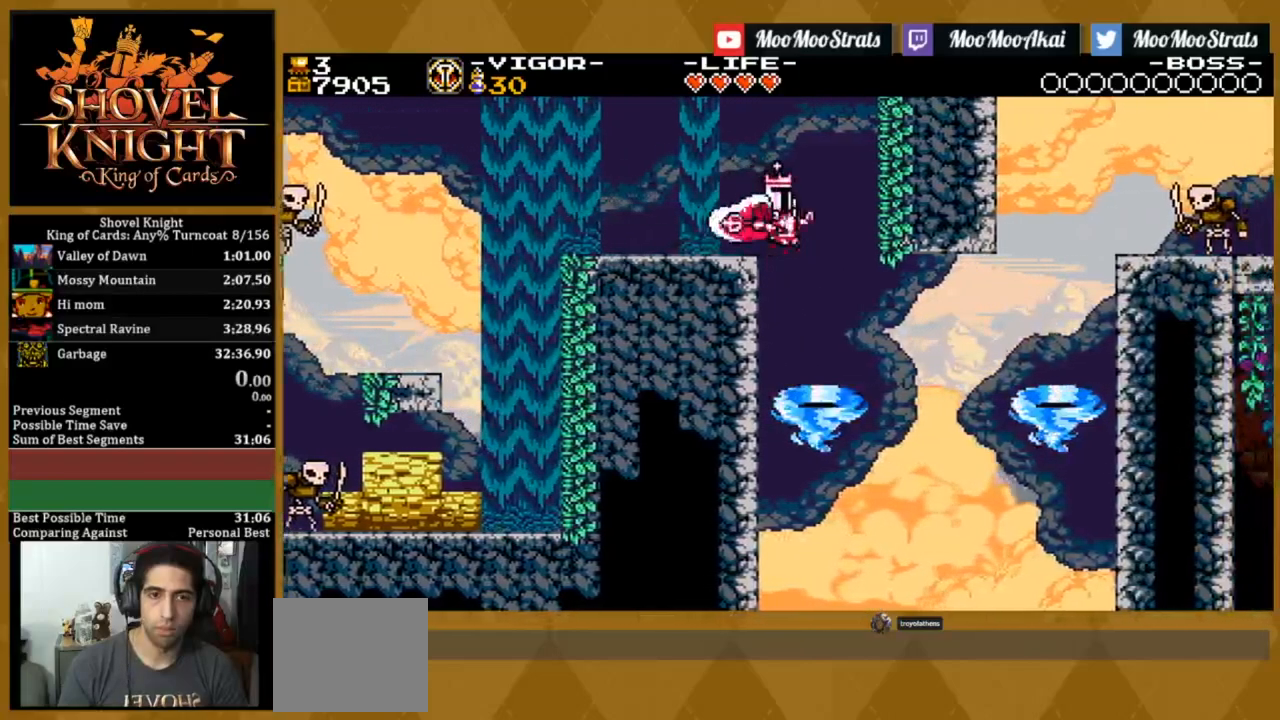
{"buttons": ["SQUARE", "DPAD_RIGHT"], "events": []}
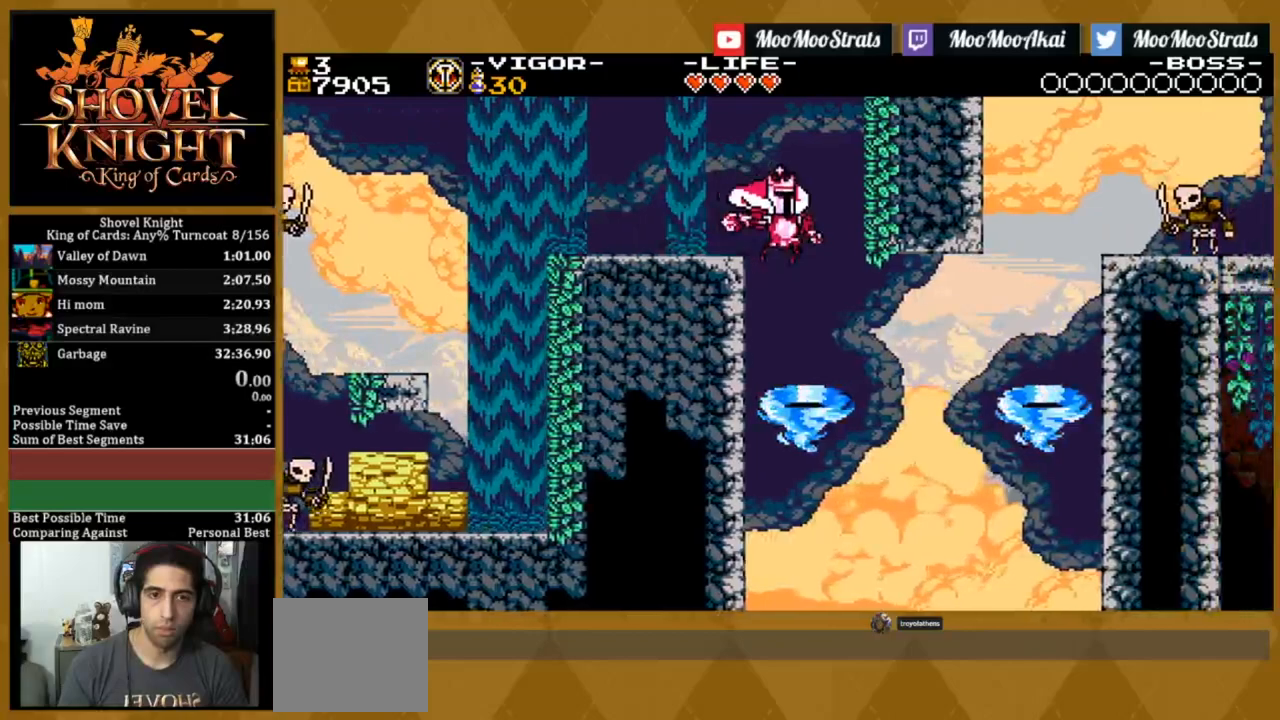
{"buttons": ["SQUARE", "DPAD_RIGHT"], "events": []}